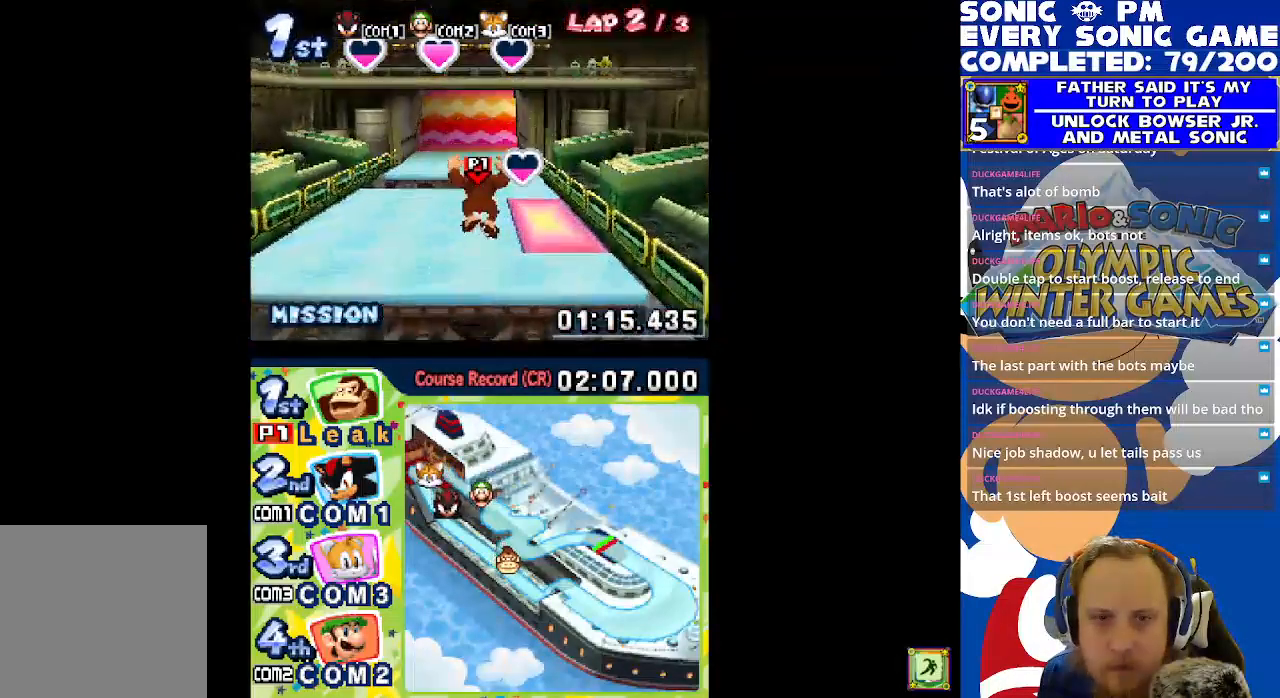
Gameplay with a controller (Xbox layout); each line is a JSON object with the inputs held at the frame after it. "events" lists button and stick changes between this image and that frame as [ms after this image, input, new state], when the widget could be followed in between. Not read: right_stick.
{"buttons": ["R1"], "left_stick": "center", "events": [[100, "L1", "down"], [117, "R1", "up"], [217, "R1", "down"], [233, "L1", "up"], [350, "R1", "up"], [367, "L1", "down"], [433, "R1", "down"], [500, "L1", "up"]]}
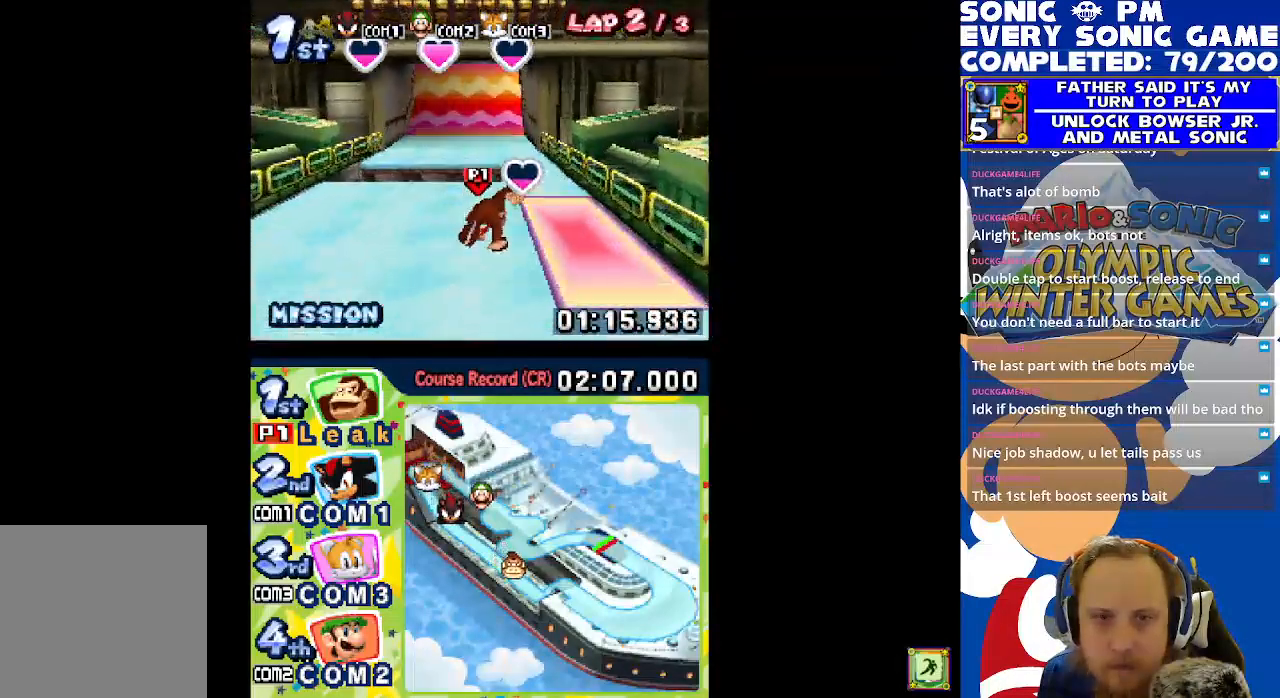
{"buttons": ["A"], "left_stick": "center", "events": [[67, "R1", "up"], [133, "L1", "down"], [133, "R1", "down"], [267, "R1", "up"], [300, "L1", "up"], [500, "A", "down"]]}
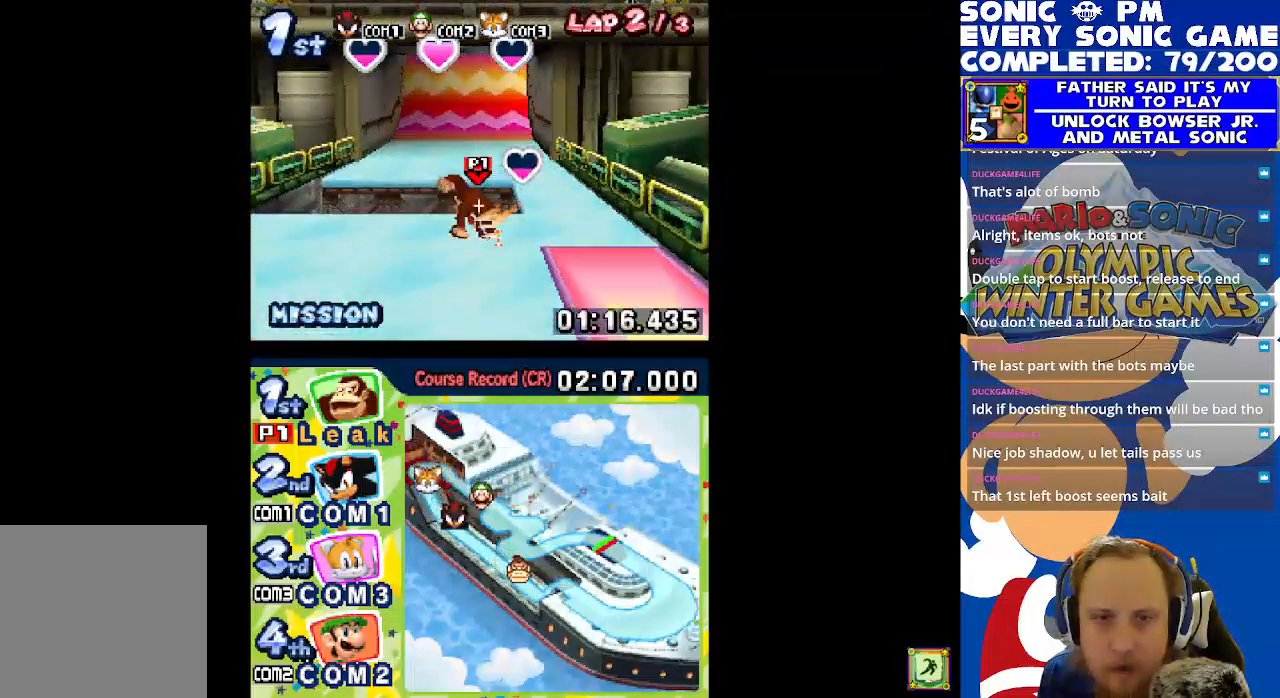
{"buttons": [], "left_stick": "center", "events": [[500, "A", "up"]]}
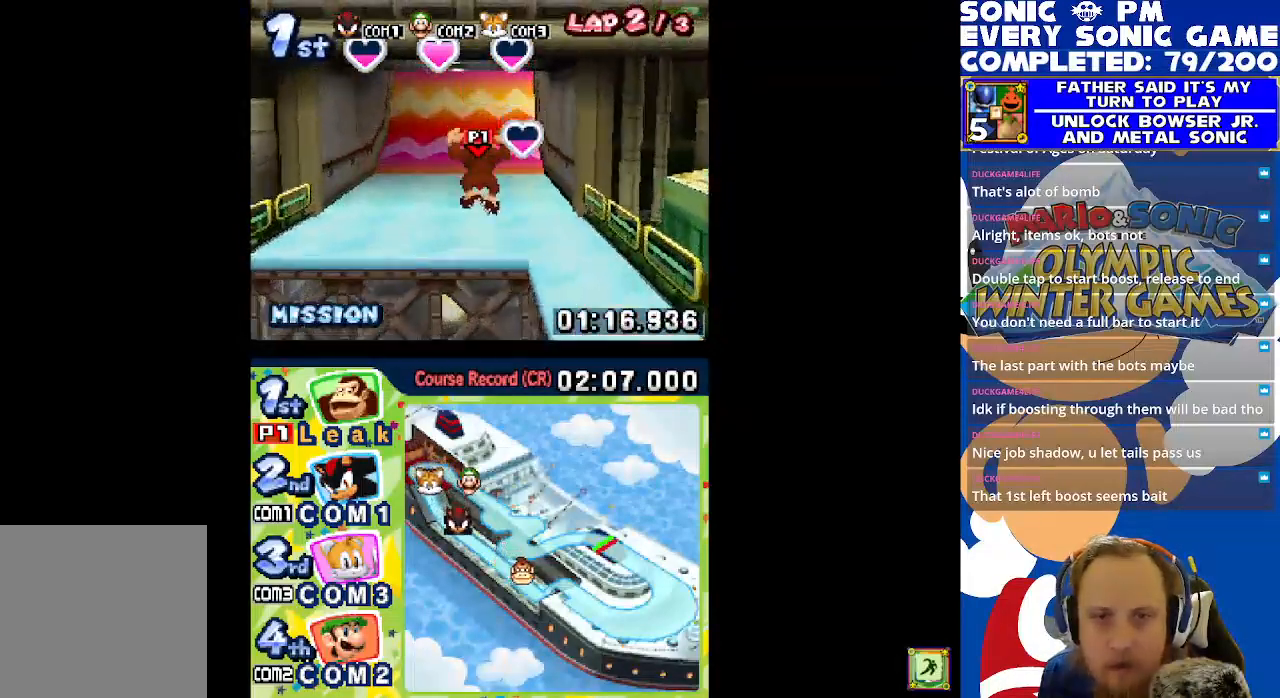
{"buttons": ["R1"], "left_stick": "center", "events": [[200, "R1", "down"], [283, "L1", "down"], [317, "R1", "up"], [417, "L1", "up"], [417, "R1", "down"]]}
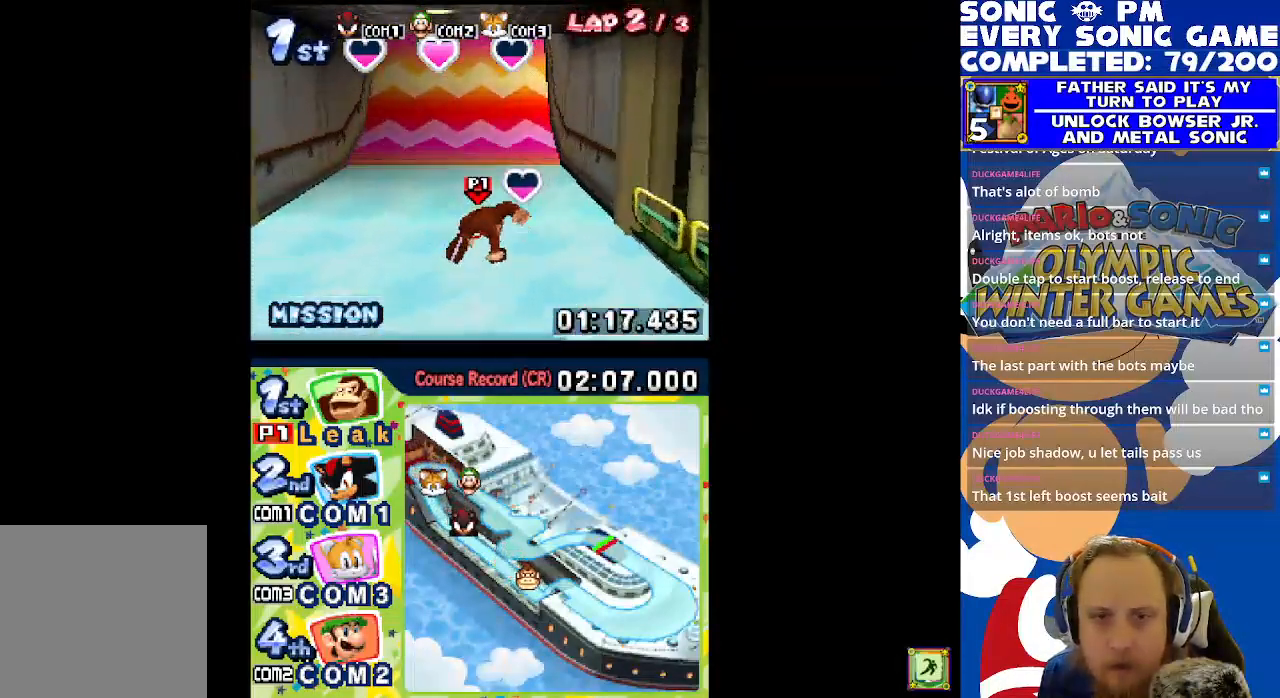
{"buttons": ["L1"], "left_stick": "center", "events": [[33, "L1", "down"], [33, "R1", "up"], [133, "R1", "down"], [150, "L1", "up"], [267, "L1", "down"], [267, "R1", "up"], [350, "R1", "down"], [367, "L1", "up"], [483, "L1", "down"], [483, "R1", "up"]]}
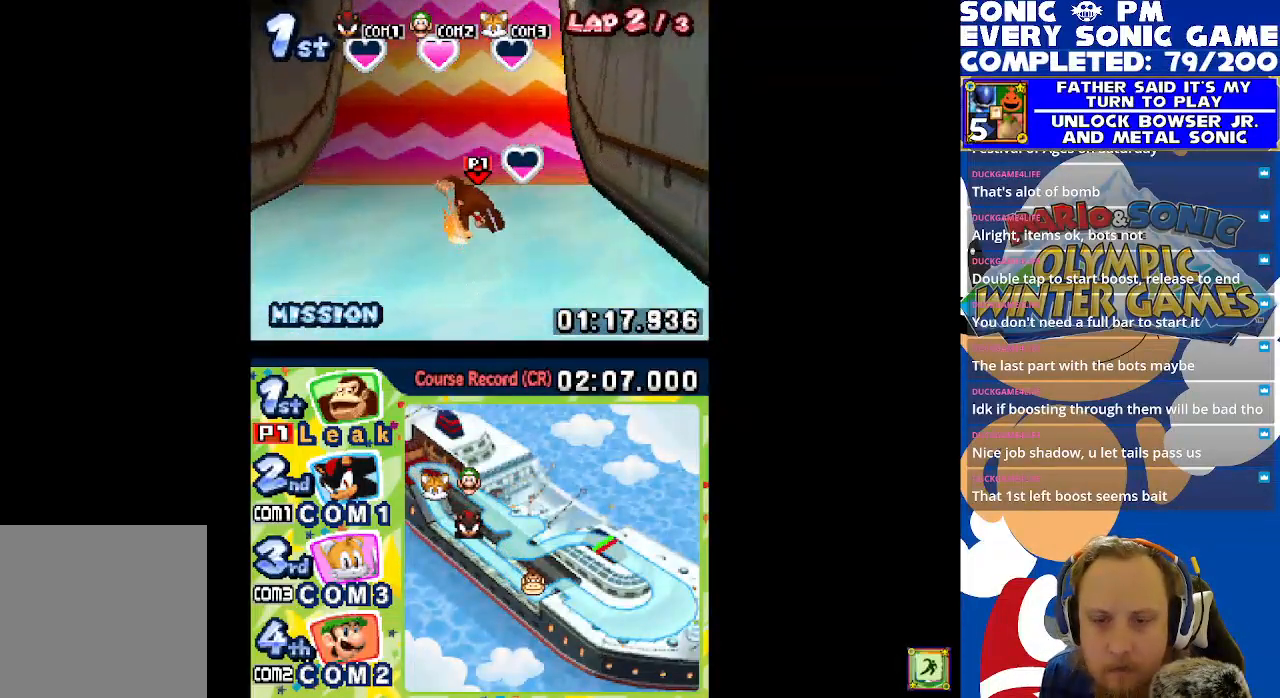
{"buttons": ["L1"], "left_stick": "center", "events": [[83, "R1", "down"], [100, "L1", "up"], [200, "L1", "down"], [200, "R1", "up"], [300, "R1", "down"], [317, "L1", "up"], [433, "L1", "down"], [433, "R1", "up"]]}
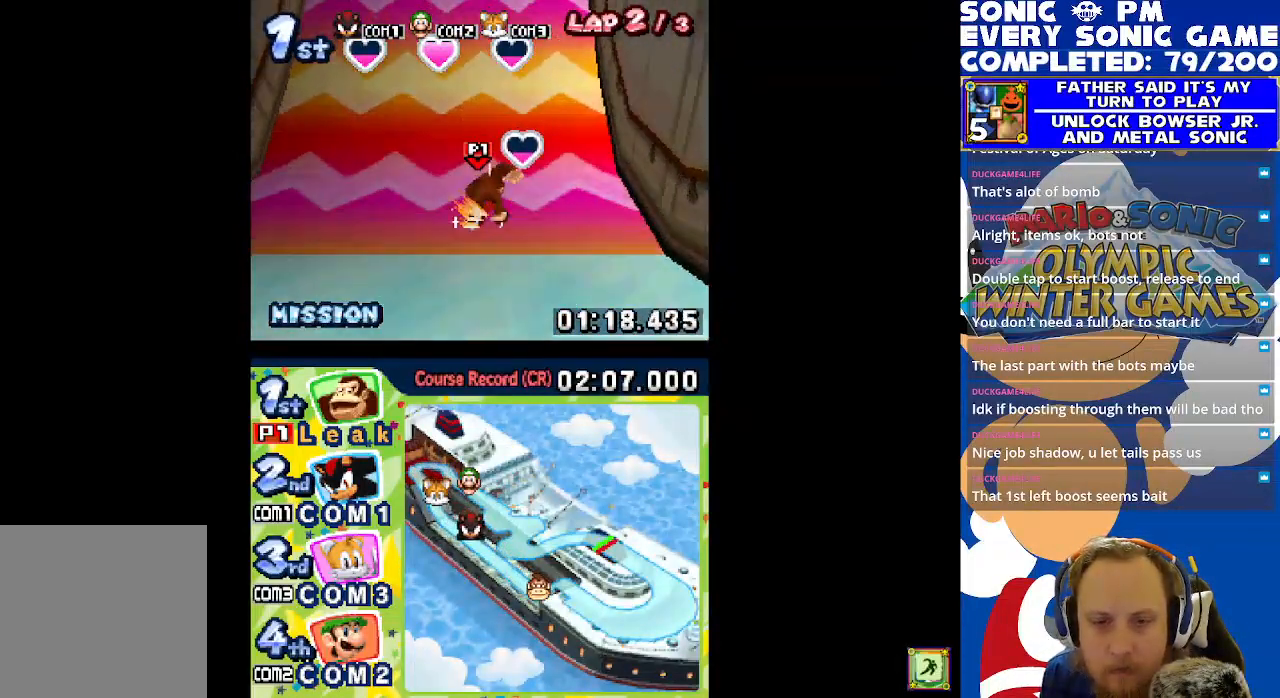
{"buttons": ["R1"], "left_stick": "center", "events": [[17, "R1", "down"], [33, "L1", "up"], [150, "R1", "up"], [167, "L1", "down"], [233, "R1", "down"], [267, "L1", "up"], [367, "R1", "up"], [383, "L1", "down"], [467, "R1", "down"], [500, "L1", "up"]]}
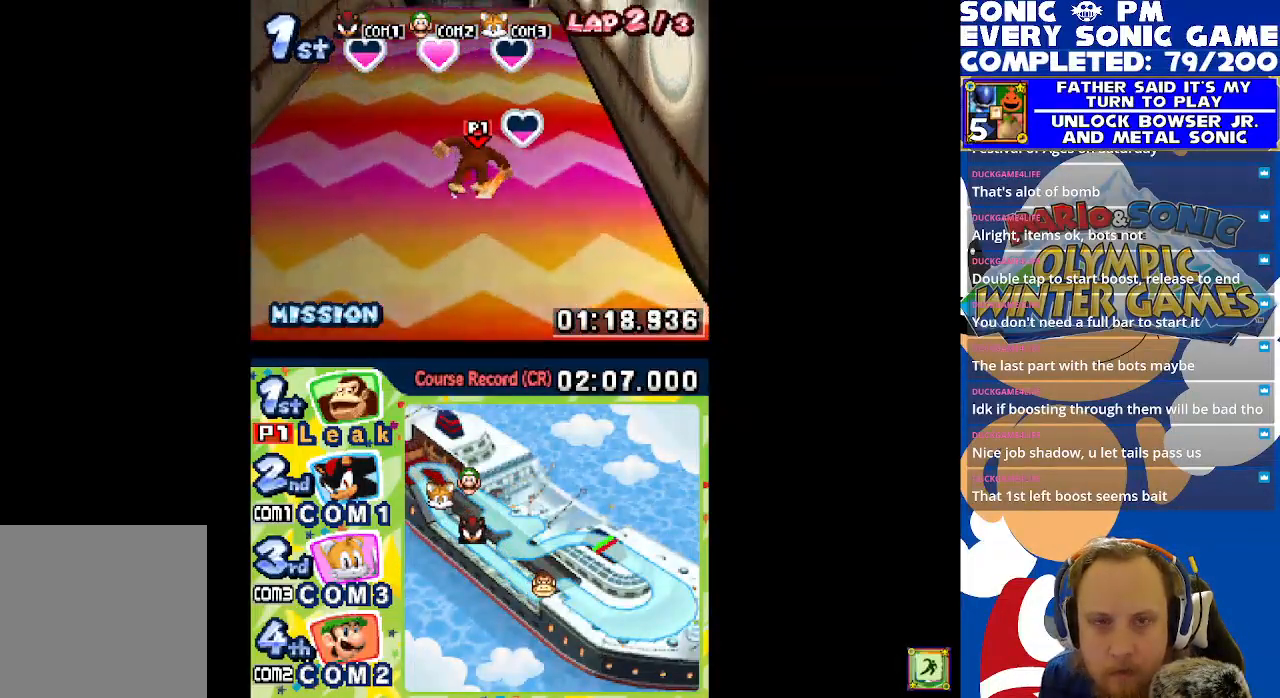
{"buttons": ["R1"], "left_stick": "center", "events": [[100, "R1", "up"], [117, "L1", "down"], [200, "R1", "down"], [217, "L1", "up"], [333, "L1", "down"], [333, "R1", "up"], [417, "R1", "down"], [450, "L1", "up"]]}
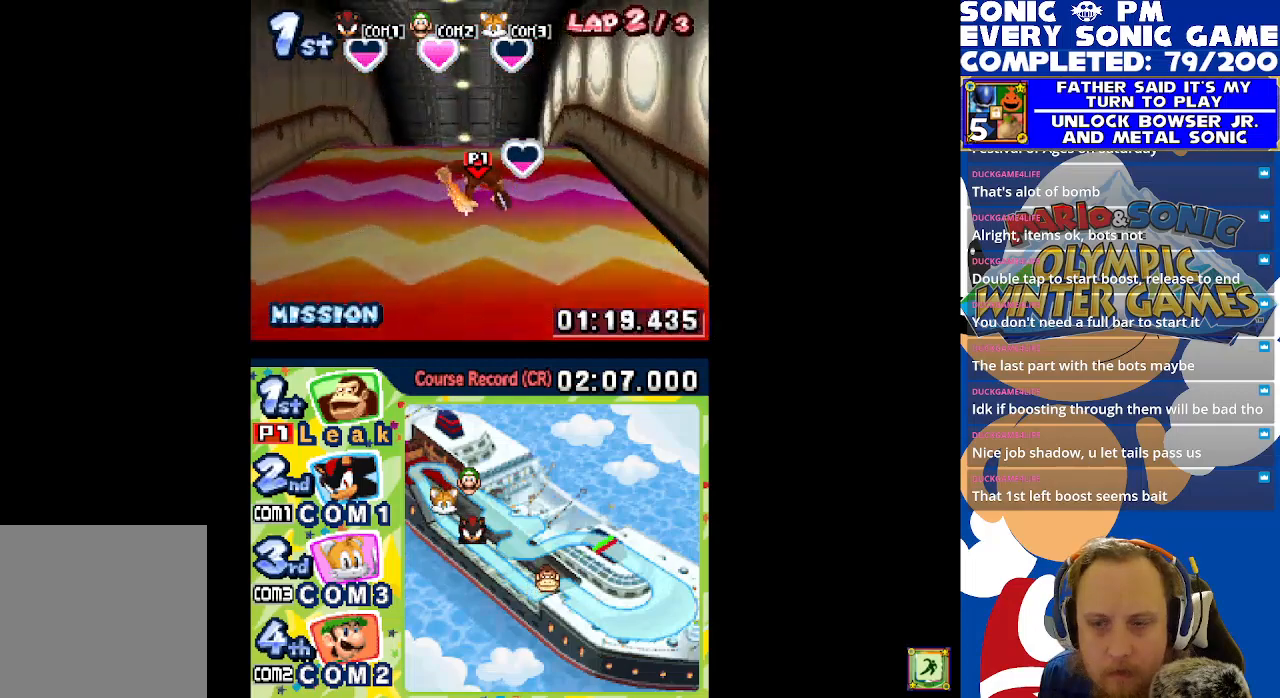
{"buttons": ["L1"], "left_stick": "center", "events": [[50, "L1", "down"], [50, "R1", "up"], [133, "R1", "down"], [167, "L1", "up"], [267, "L1", "down"], [267, "R1", "up"], [367, "L1", "up"], [367, "R1", "down"], [483, "L1", "down"], [483, "R1", "up"]]}
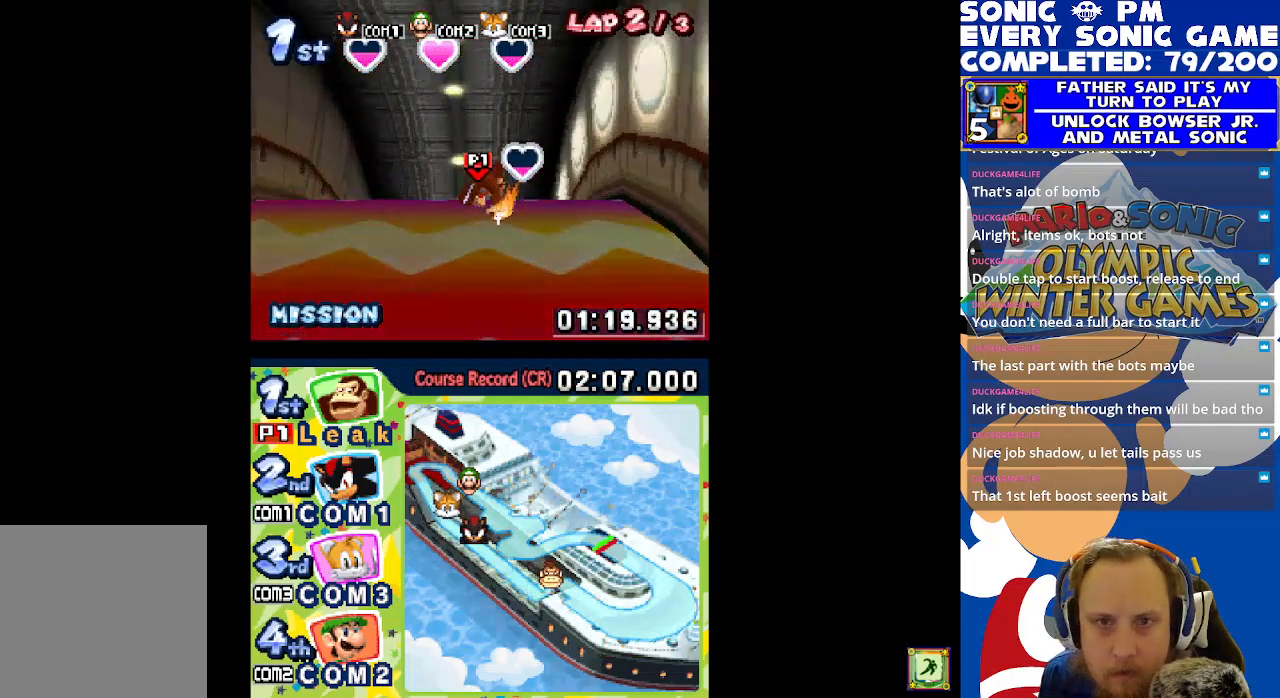
{"buttons": ["L1"], "left_stick": "center", "events": [[83, "L1", "up"], [83, "R1", "down"], [183, "R1", "up"], [200, "L1", "down"], [283, "R1", "down"], [317, "L1", "up"], [417, "R1", "up"], [450, "L1", "down"]]}
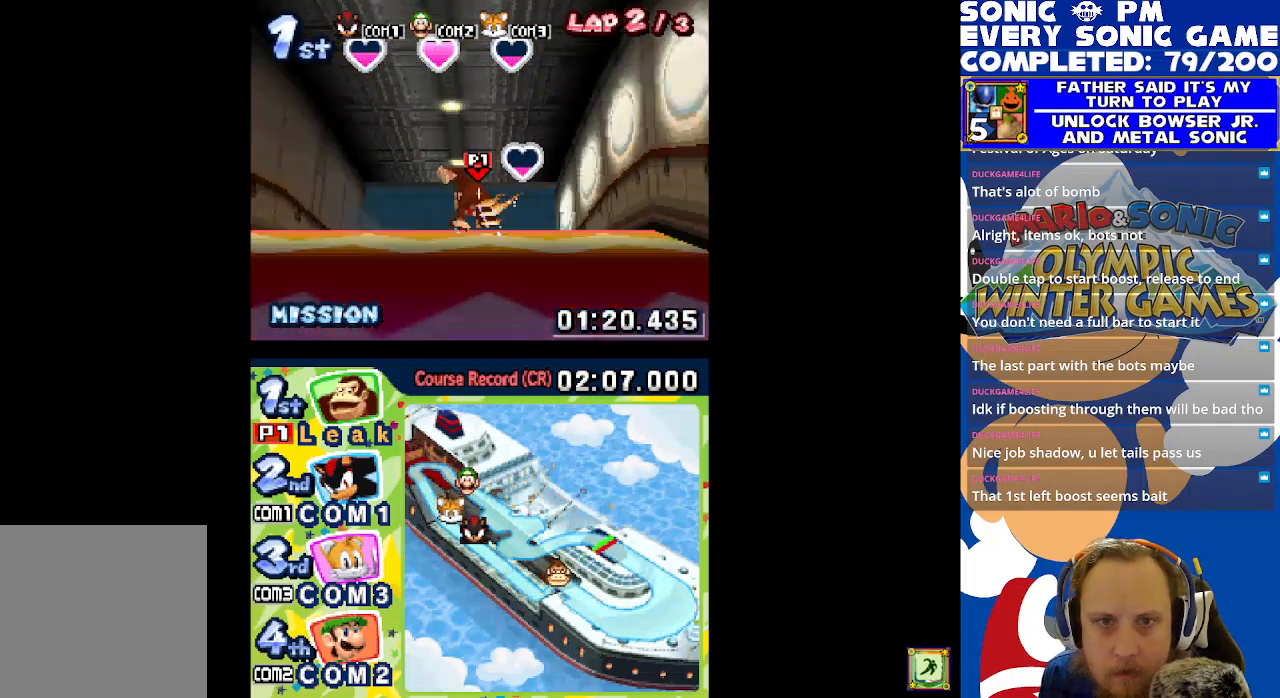
{"buttons": ["L1", "R1"], "left_stick": "center", "events": [[33, "R1", "down"], [67, "L1", "up"], [150, "R1", "up"], [167, "L1", "down"], [233, "R1", "down"], [300, "L1", "up"], [383, "R1", "up"], [417, "L1", "down"], [500, "R1", "down"]]}
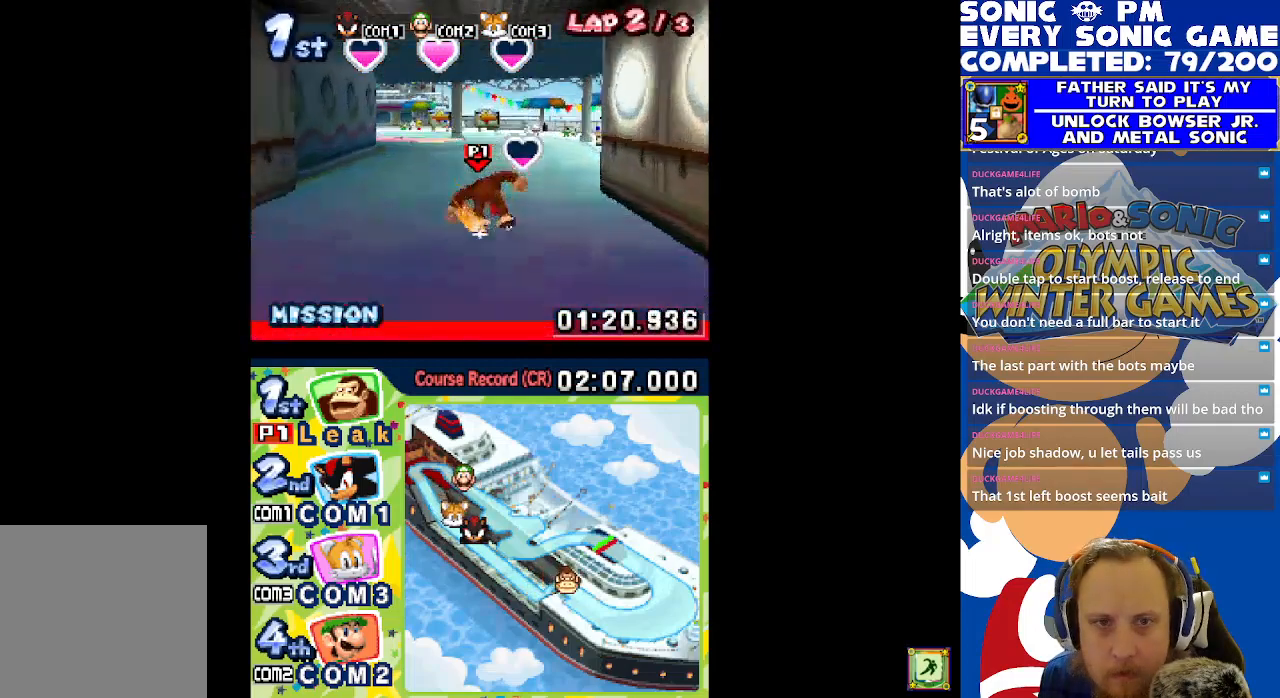
{"buttons": [], "left_stick": "center", "events": [[67, "L1", "up"], [133, "R1", "up"], [167, "L1", "down"], [267, "R1", "down"], [367, "L1", "up"], [400, "R1", "up"]]}
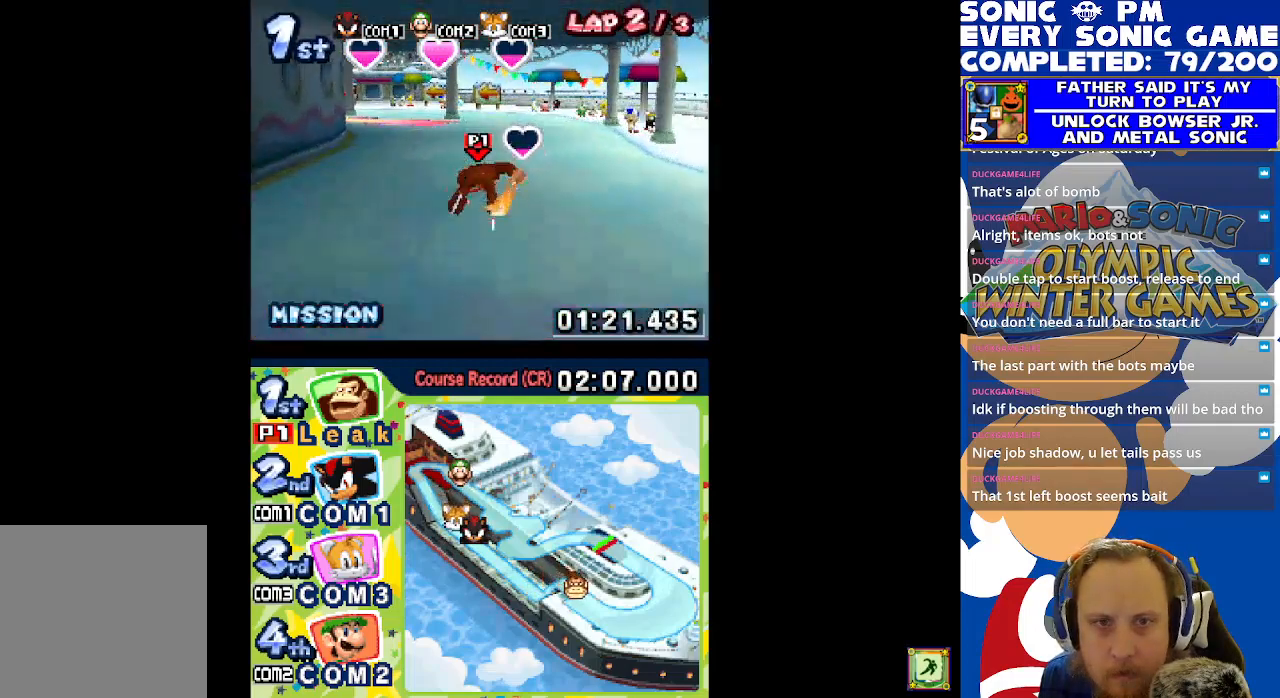
{"buttons": ["L1", "R1"], "left_stick": "center", "events": [[17, "L1", "down"], [217, "R1", "down"], [350, "R1", "up"], [400, "R1", "down"]]}
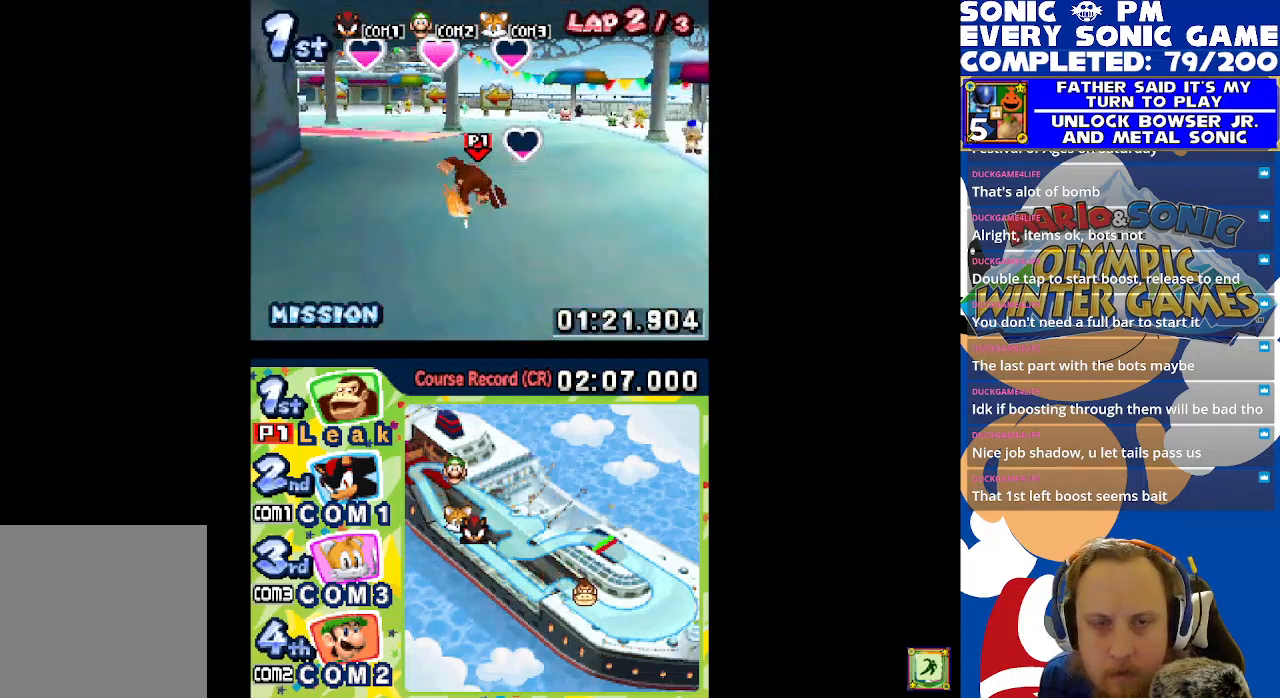
{"buttons": ["L1"], "left_stick": "center", "events": [[50, "R1", "up"], [133, "R1", "down"], [267, "R1", "up"], [367, "R1", "down"], [500, "R1", "up"]]}
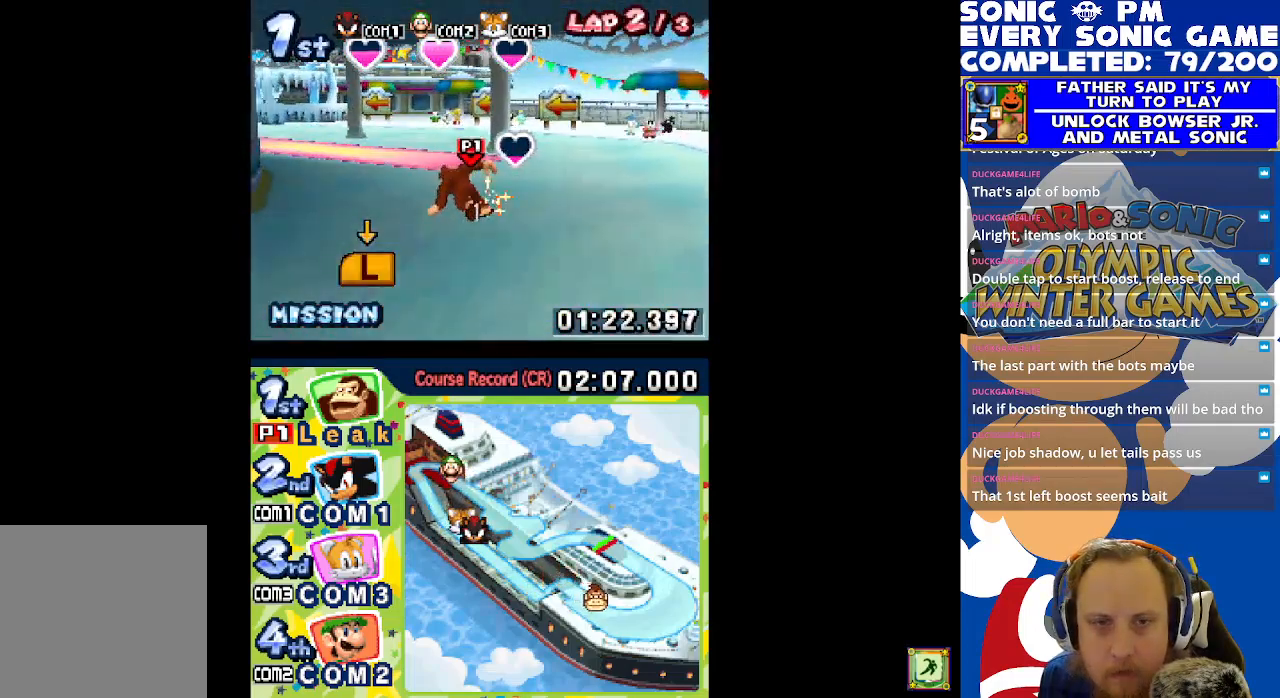
{"buttons": ["L1"], "left_stick": "center", "events": [[100, "R1", "down"], [217, "R1", "up"], [333, "L1", "up"], [500, "L1", "down"]]}
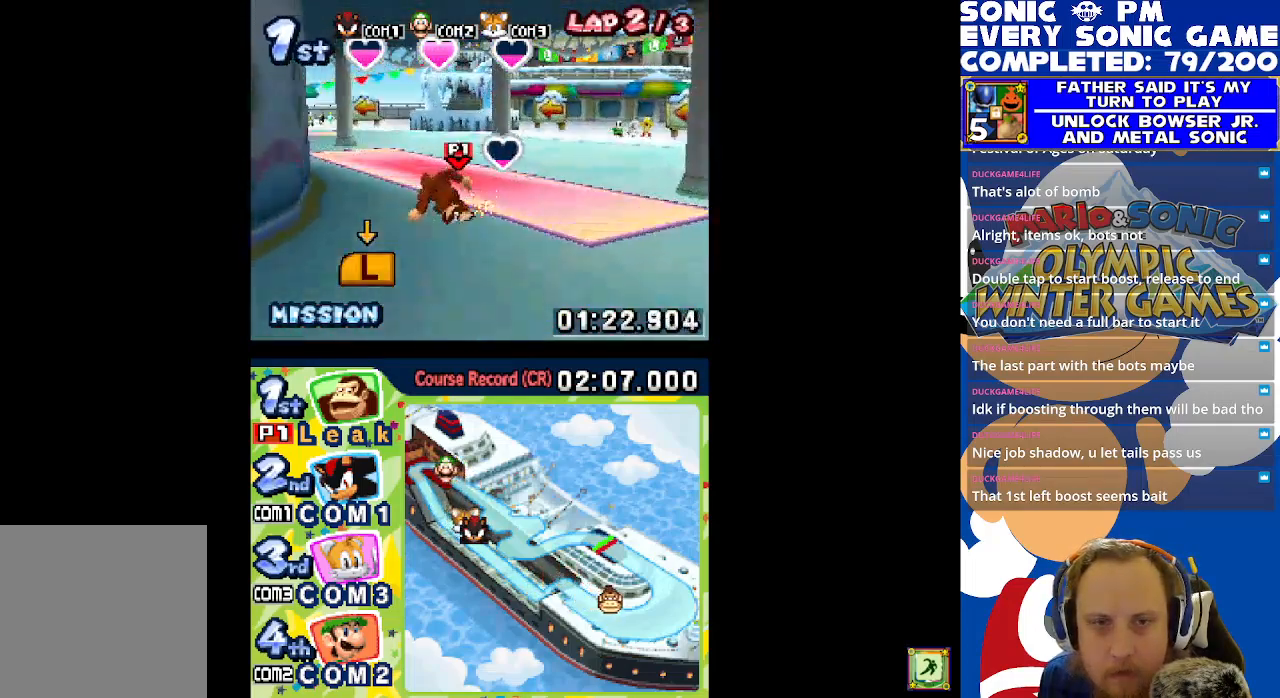
{"buttons": ["L1"], "left_stick": "center", "events": [[150, "R1", "down"], [317, "R1", "up"], [350, "R1", "down"], [483, "R1", "up"]]}
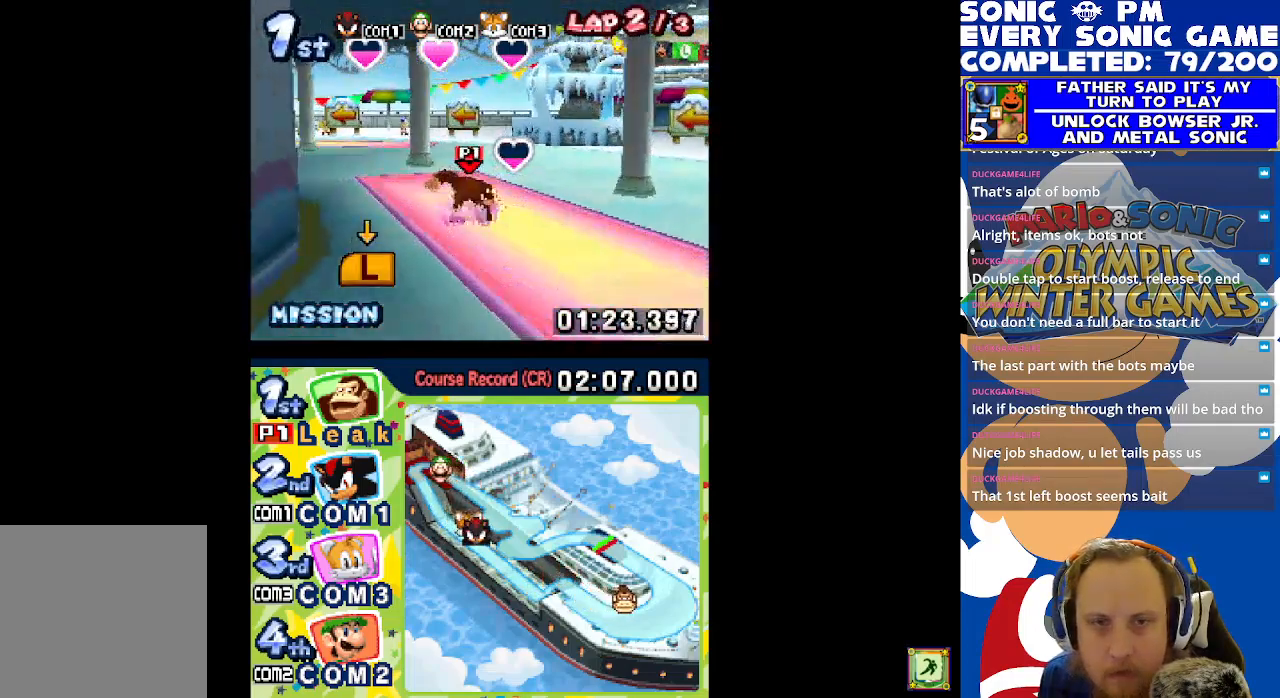
{"buttons": ["L1", "R1"], "left_stick": "center", "events": [[50, "R1", "down"], [167, "R1", "up"], [217, "R1", "down"], [367, "R1", "up"], [433, "R1", "down"]]}
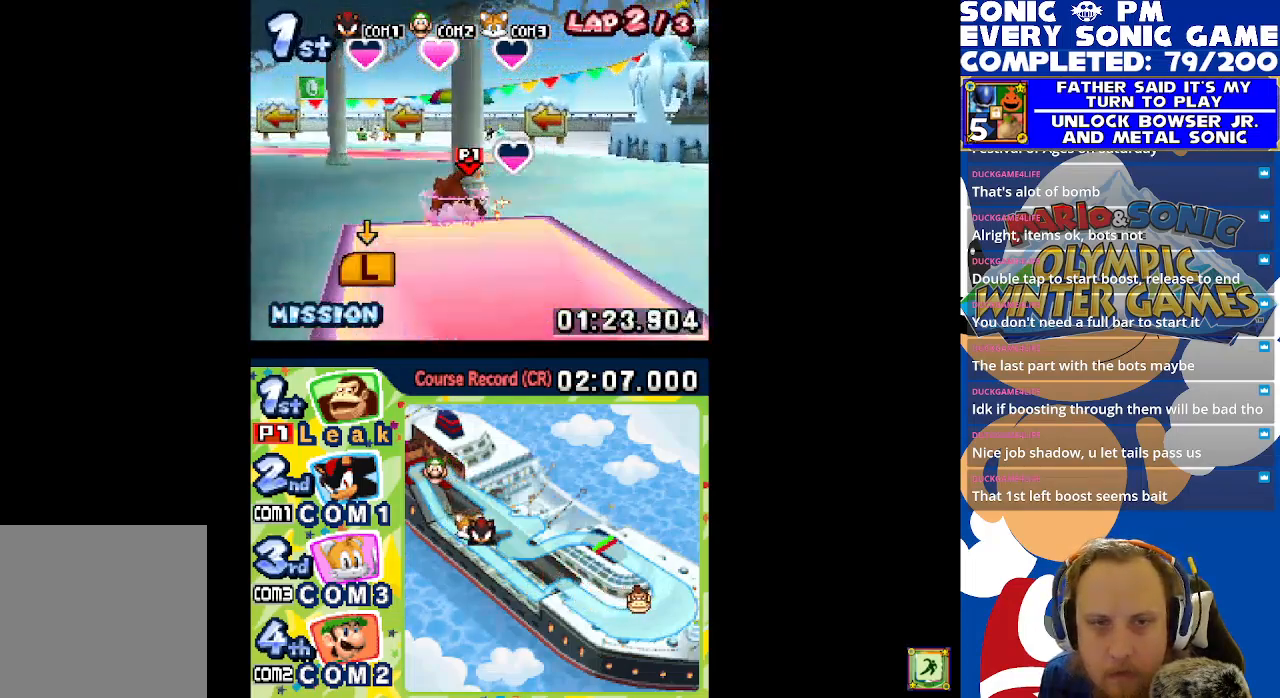
{"buttons": ["L1"], "left_stick": "center", "events": [[67, "R1", "up"], [133, "R1", "down"], [267, "R1", "up"], [333, "R1", "down"], [467, "R1", "up"]]}
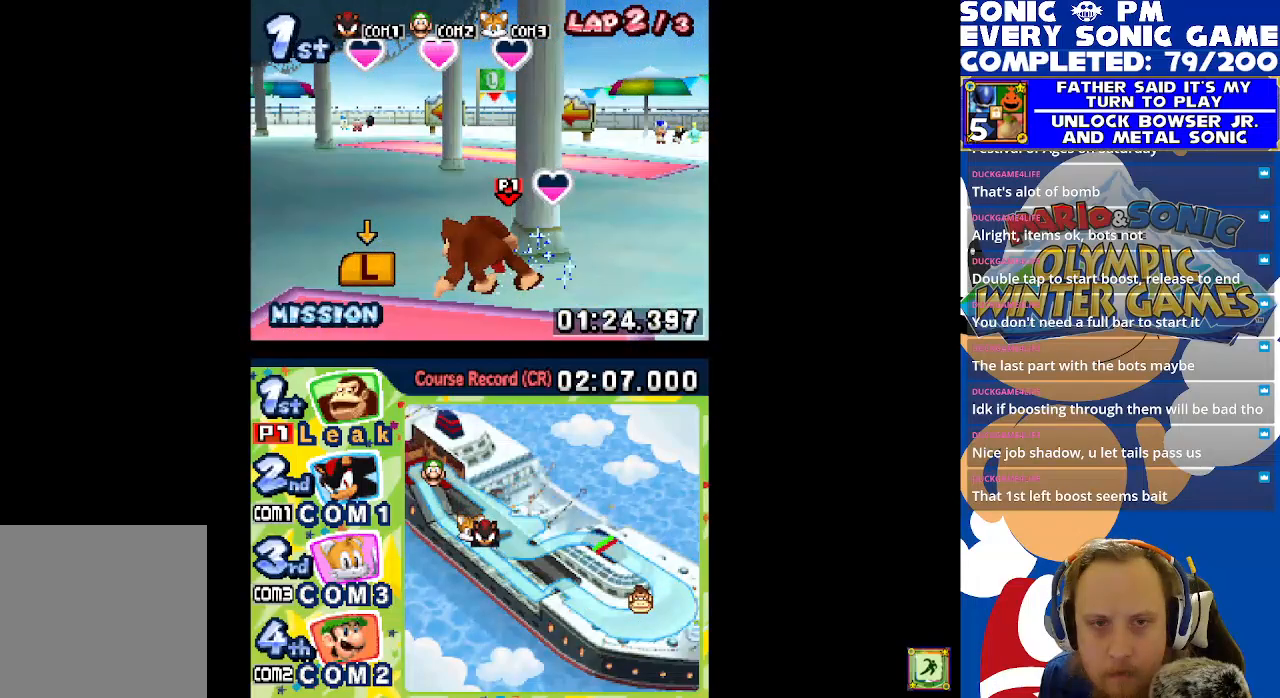
{"buttons": ["R1"], "left_stick": "center", "events": [[67, "R1", "down"], [150, "R1", "up"], [167, "L1", "up"], [267, "R1", "down"], [300, "L1", "down"], [400, "R1", "up"], [417, "L1", "up"], [483, "R1", "down"]]}
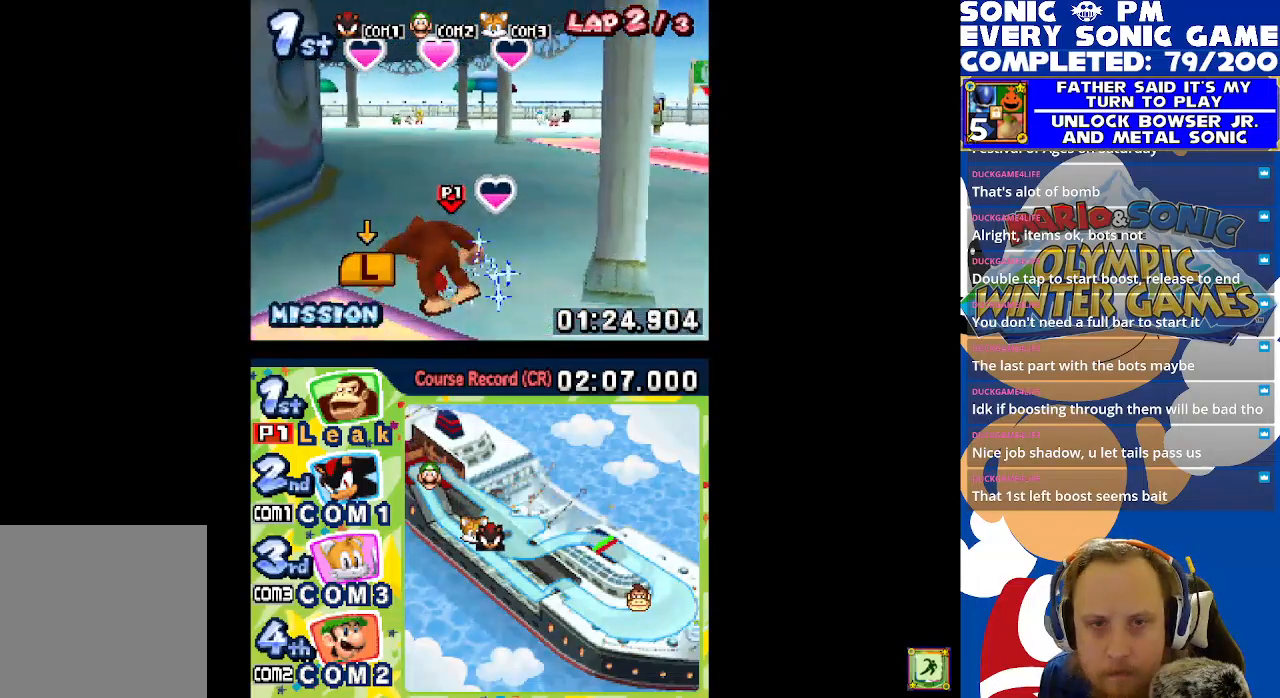
{"buttons": ["R1"], "left_stick": "center", "events": [[33, "L1", "down"], [117, "R1", "up"], [150, "L1", "up"], [200, "R1", "down"], [267, "L1", "down"], [333, "R1", "up"], [417, "L1", "up"], [417, "R1", "down"]]}
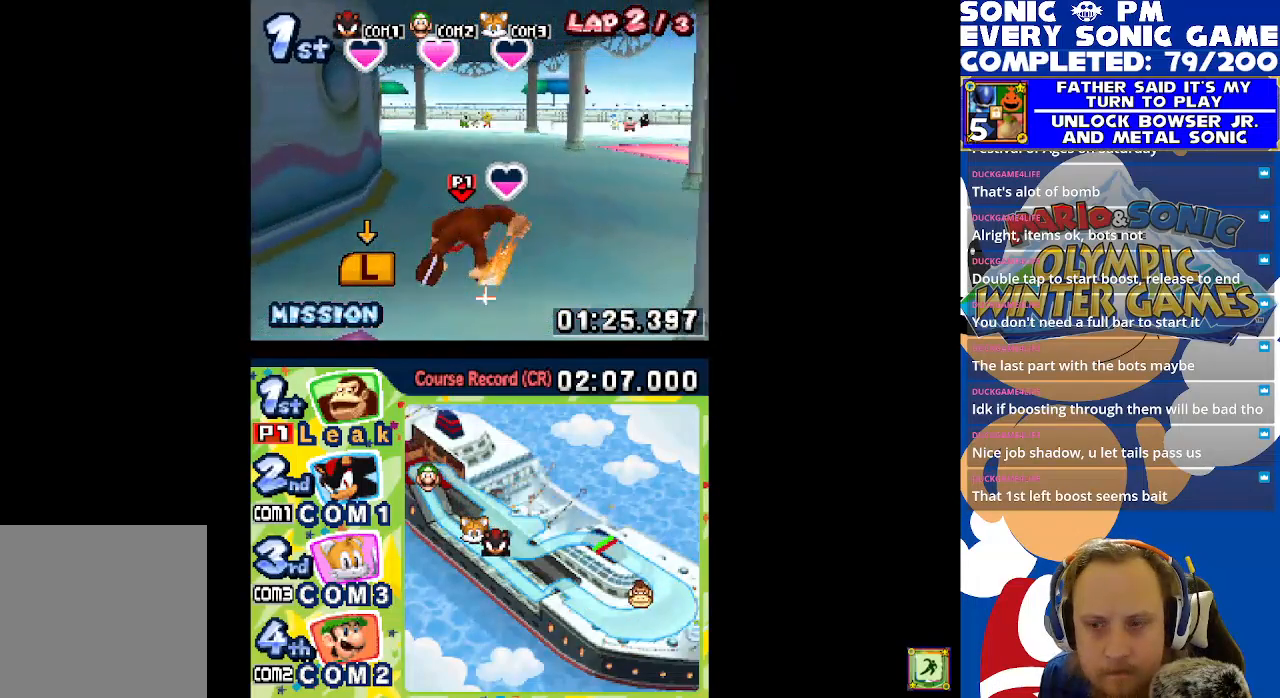
{"buttons": ["L1", "R1"], "left_stick": "center", "events": [[17, "L1", "down"], [50, "R1", "up"], [150, "L1", "up"], [150, "R1", "down"], [250, "L1", "down"], [283, "R1", "up"], [367, "R1", "down"], [383, "L1", "up"], [500, "L1", "down"]]}
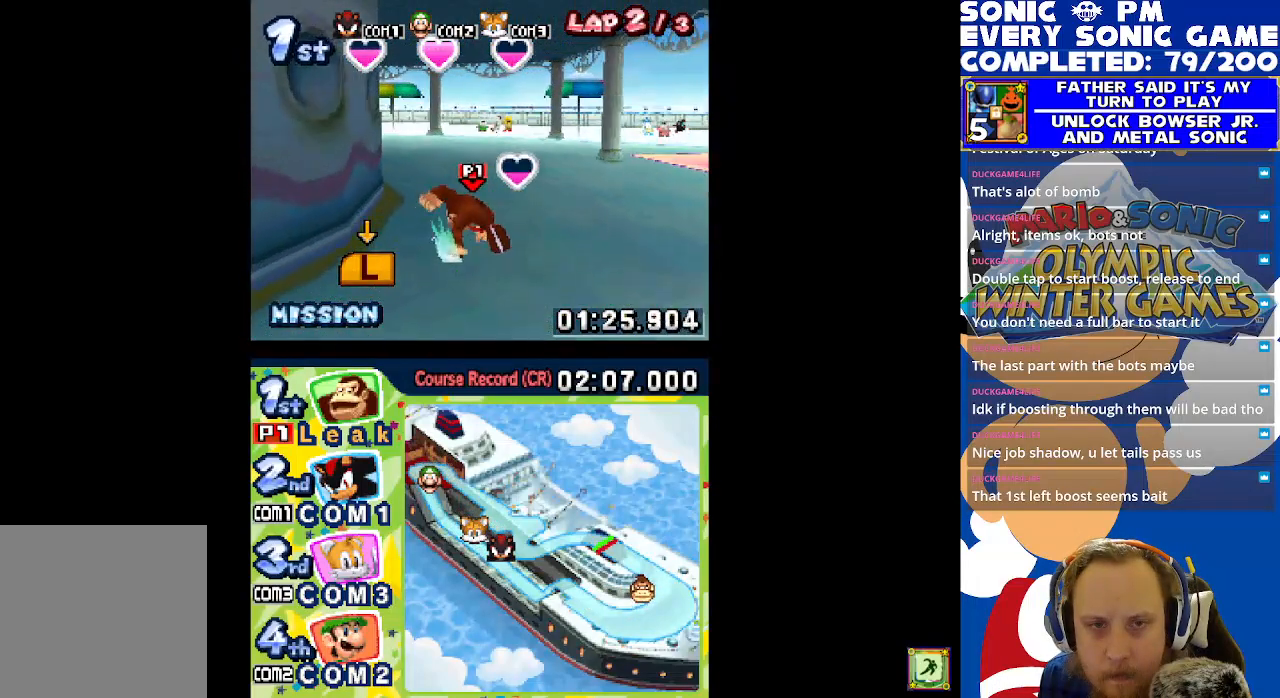
{"buttons": ["L1", "R1"], "left_stick": "center", "events": [[17, "R1", "up"], [133, "L1", "up"], [133, "R1", "down"], [250, "L1", "down"], [267, "R1", "up"], [417, "R1", "down"]]}
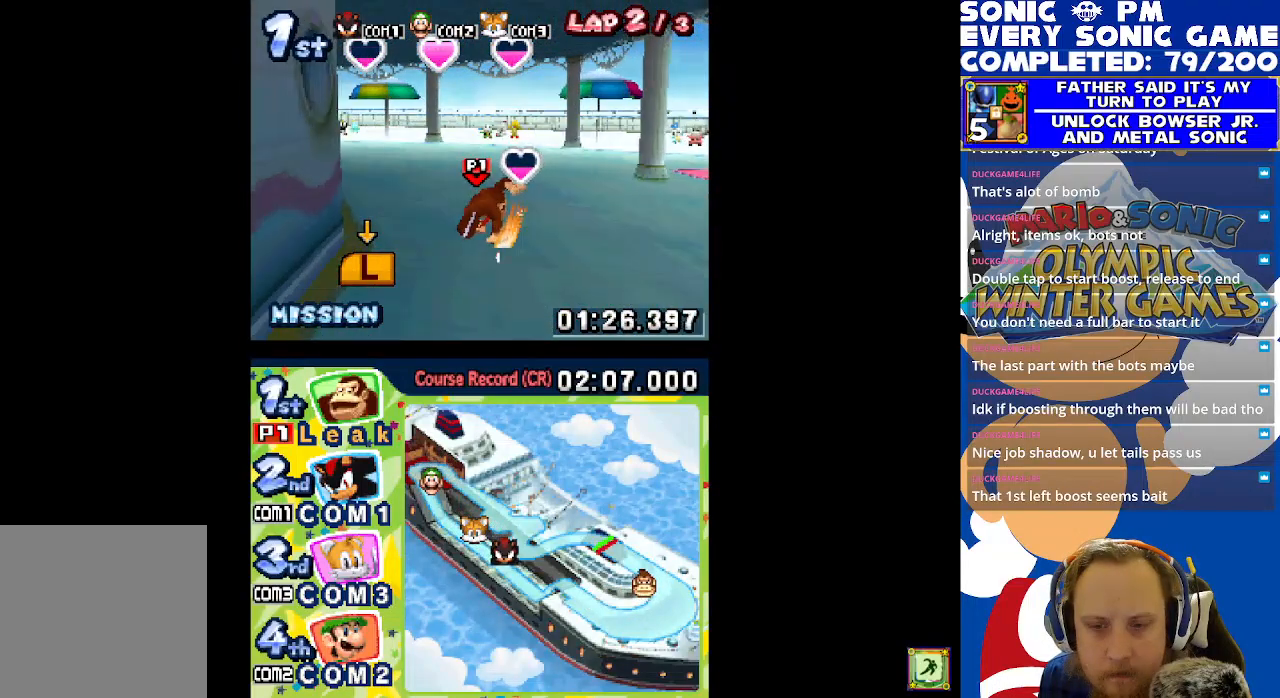
{"buttons": ["L1"], "left_stick": "center", "events": [[50, "R1", "up"], [150, "R1", "down"], [250, "R1", "up"], [333, "R1", "down"], [467, "R1", "up"]]}
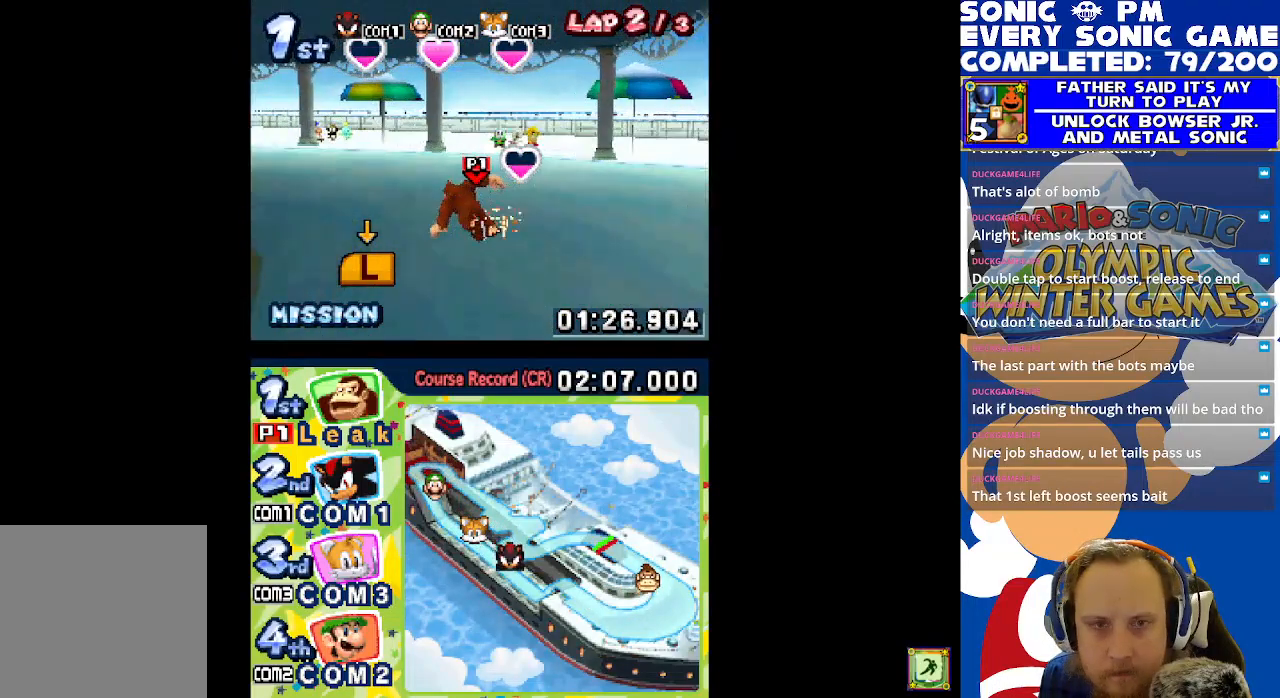
{"buttons": ["L1"], "left_stick": "center", "events": [[50, "R1", "down"], [167, "R1", "up"], [250, "R1", "down"], [367, "R1", "up"]]}
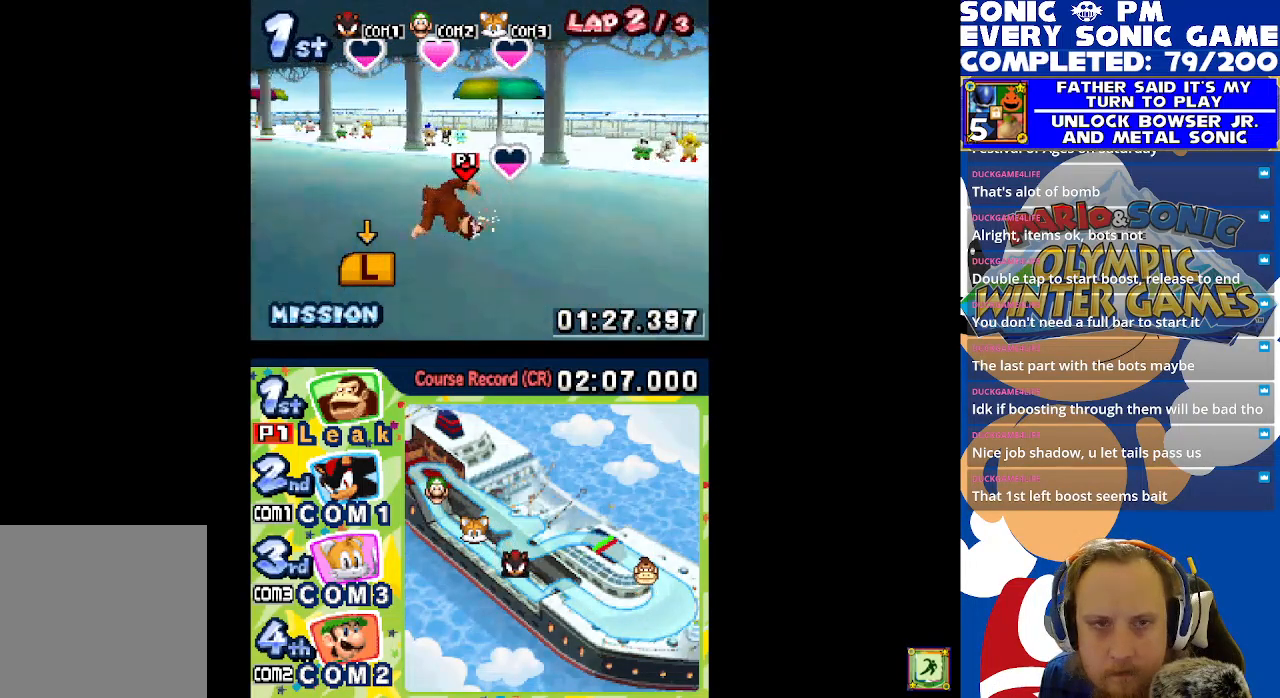
{"buttons": [], "left_stick": "center", "events": [[117, "R1", "down"], [250, "R1", "up"], [300, "R1", "down"], [433, "R1", "up"], [450, "L1", "up"]]}
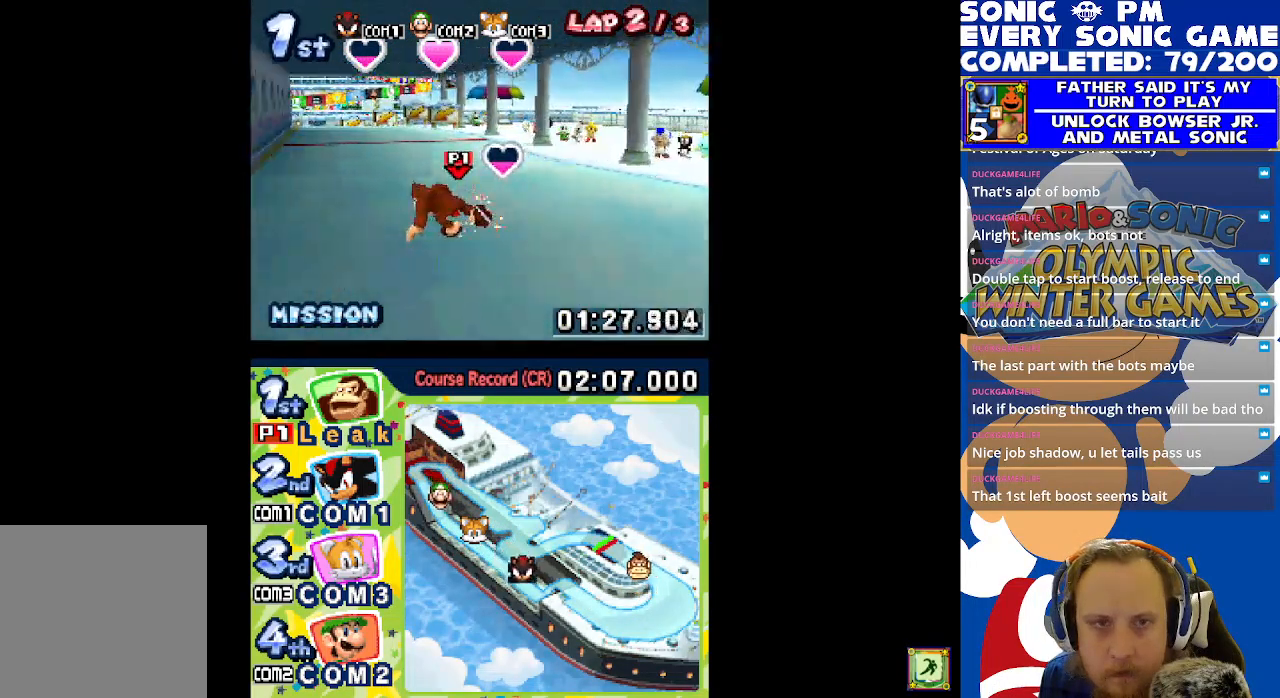
{"buttons": ["L1"], "left_stick": "center", "events": [[83, "R1", "down"], [183, "L1", "down"], [183, "R1", "up"], [283, "L1", "up"], [283, "R1", "down"], [417, "L1", "down"], [417, "R1", "up"]]}
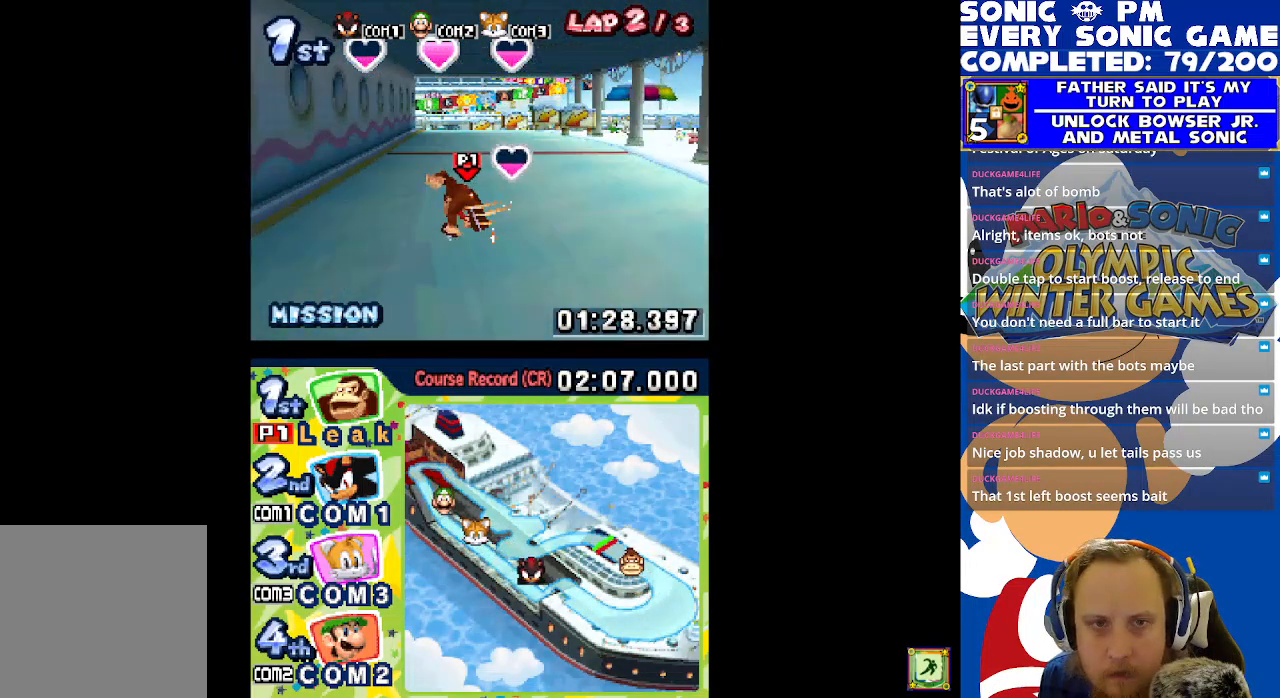
{"buttons": ["R1"], "left_stick": "center", "events": [[17, "L1", "up"], [17, "R1", "down"], [133, "R1", "up"], [150, "L1", "down"], [233, "L1", "up"], [250, "R1", "down"], [367, "R1", "up"], [383, "L1", "down"], [433, "L1", "up"], [483, "R1", "down"]]}
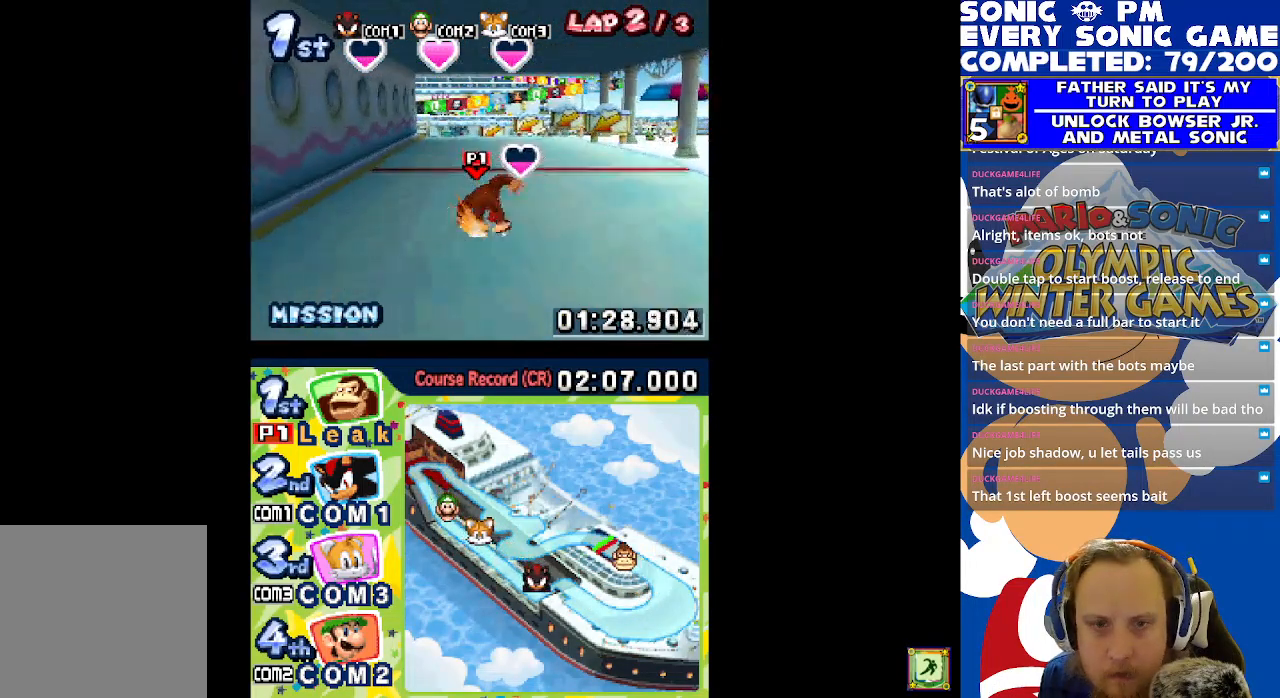
{"buttons": ["R1"], "left_stick": "center", "events": [[83, "L1", "down"], [83, "R1", "up"], [167, "L1", "up"], [200, "R1", "down"], [300, "R1", "up"], [317, "L1", "down"], [400, "L1", "up"], [433, "R1", "down"]]}
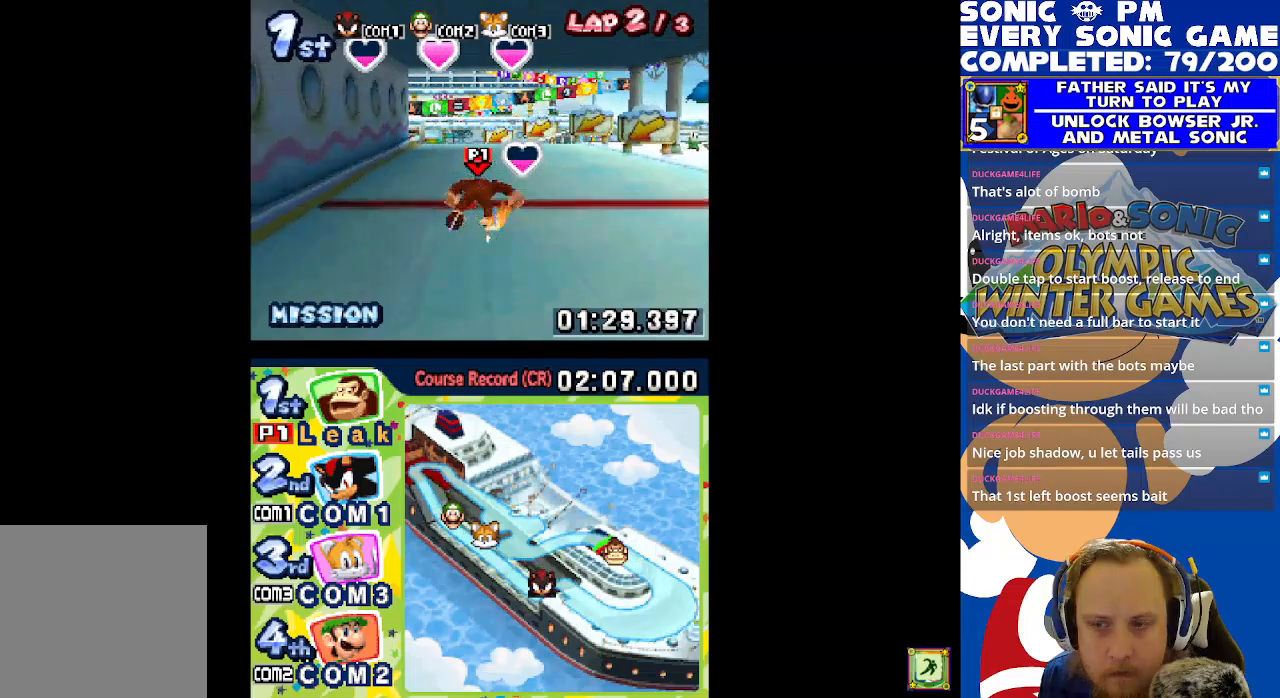
{"buttons": ["R1"], "left_stick": "center", "events": [[17, "R1", "up"], [33, "L1", "down"], [117, "L1", "up"], [167, "R1", "down"], [267, "L1", "down"], [267, "R1", "up"], [367, "L1", "up"], [417, "R1", "down"]]}